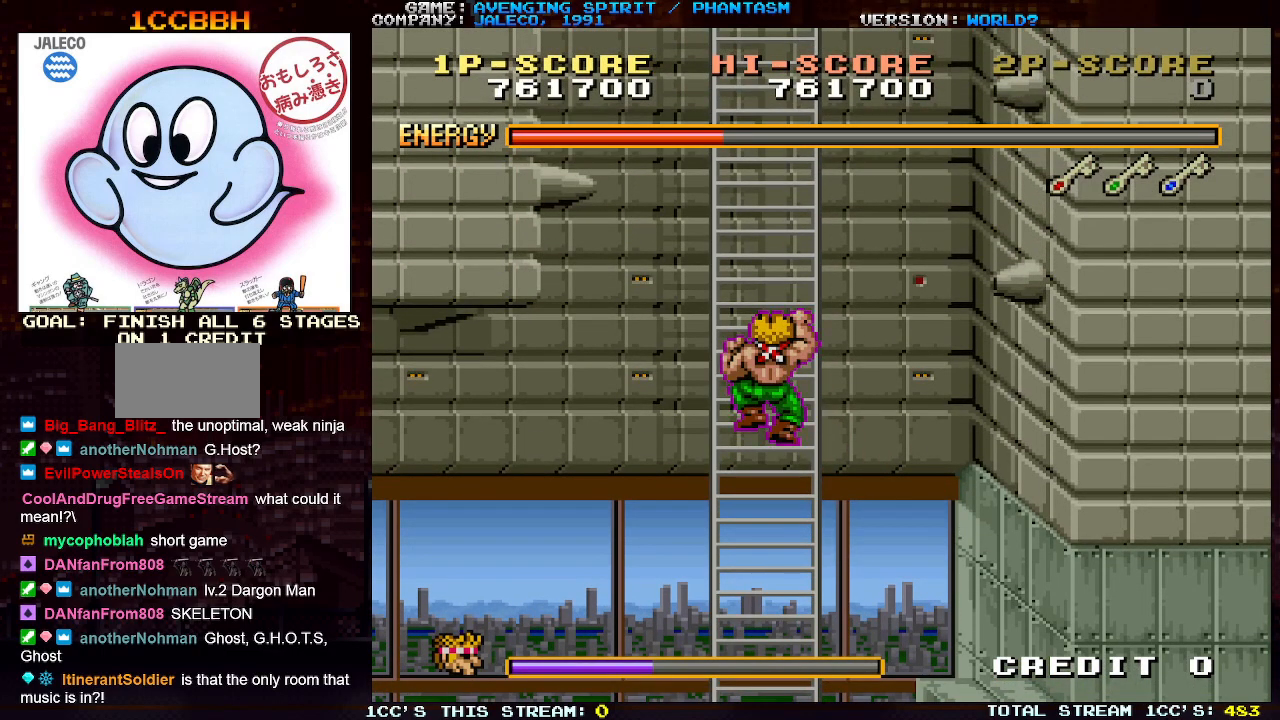
Gameplay with a controller (arcade stick); each line is a JSON object with the inputs held at the frame after it. "events" lists button and stick changes between this image and that frame as [ms after this image, input, new state], when the widget could be followed in between. Not read: L3 R3.
{"buttons": [], "left_stick": "center", "events": []}
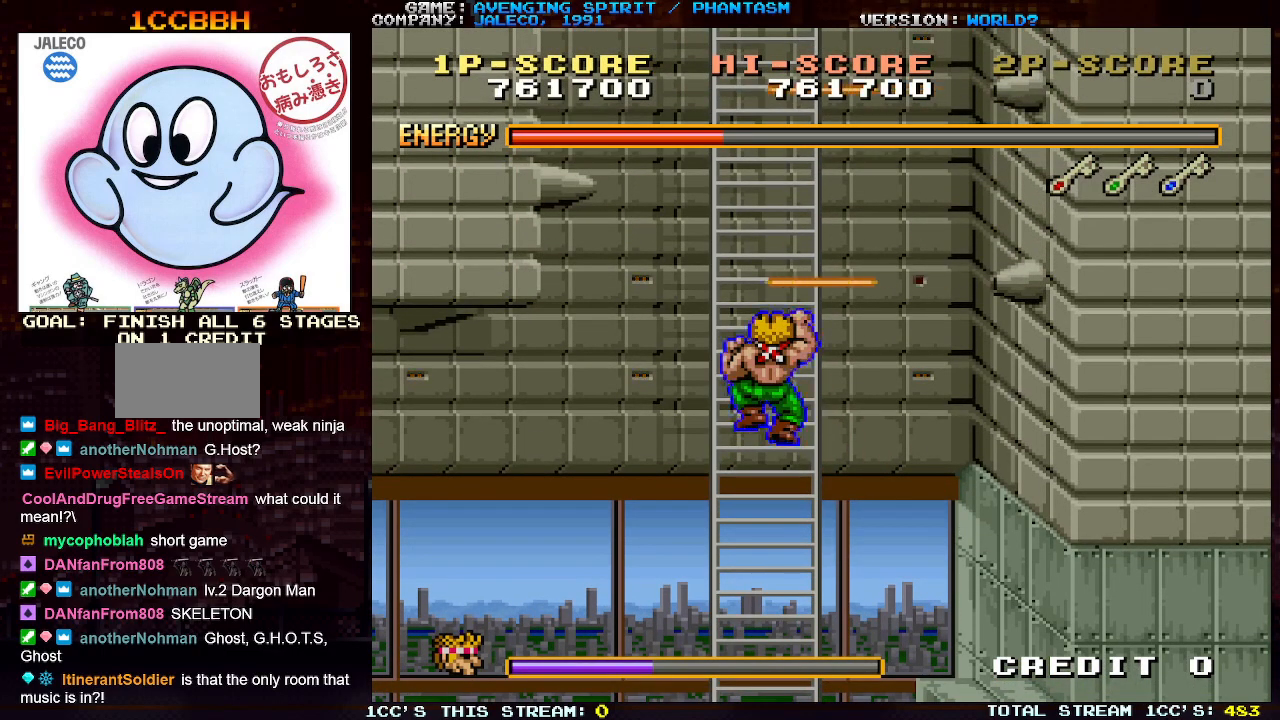
{"buttons": [], "left_stick": "up", "events": [[433, "left_stick", "up"]]}
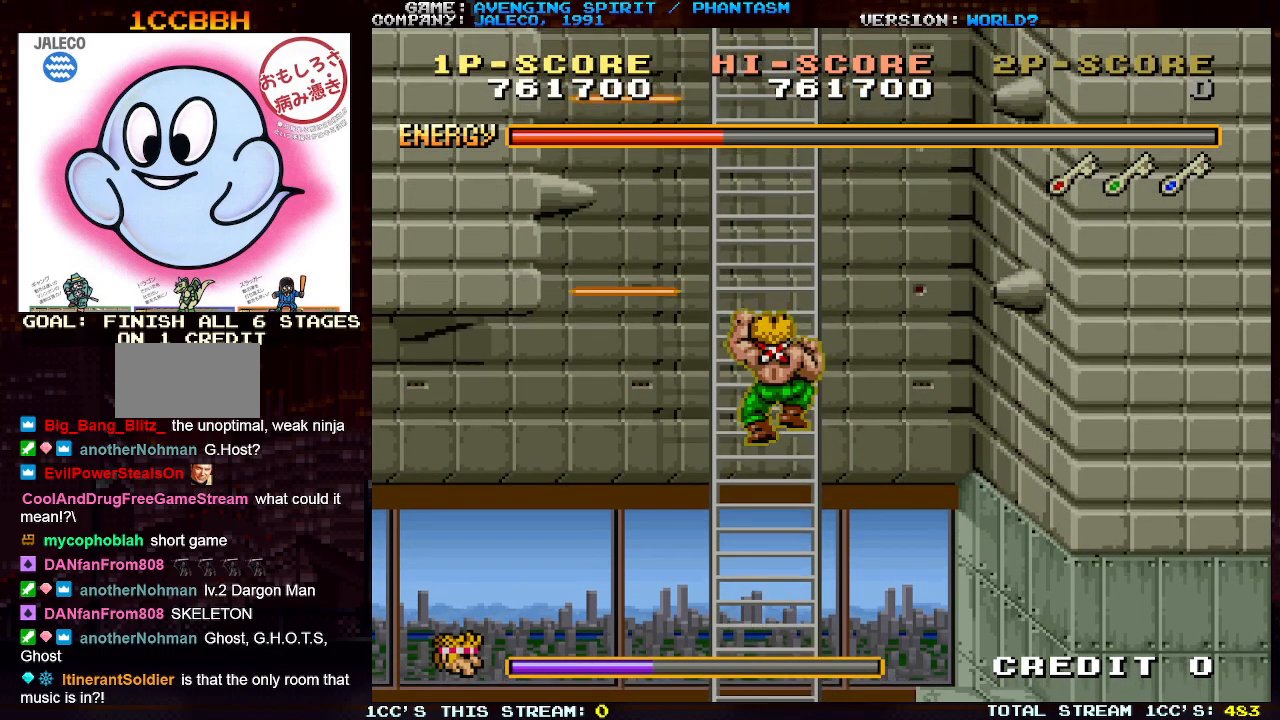
{"buttons": [], "left_stick": "up", "events": []}
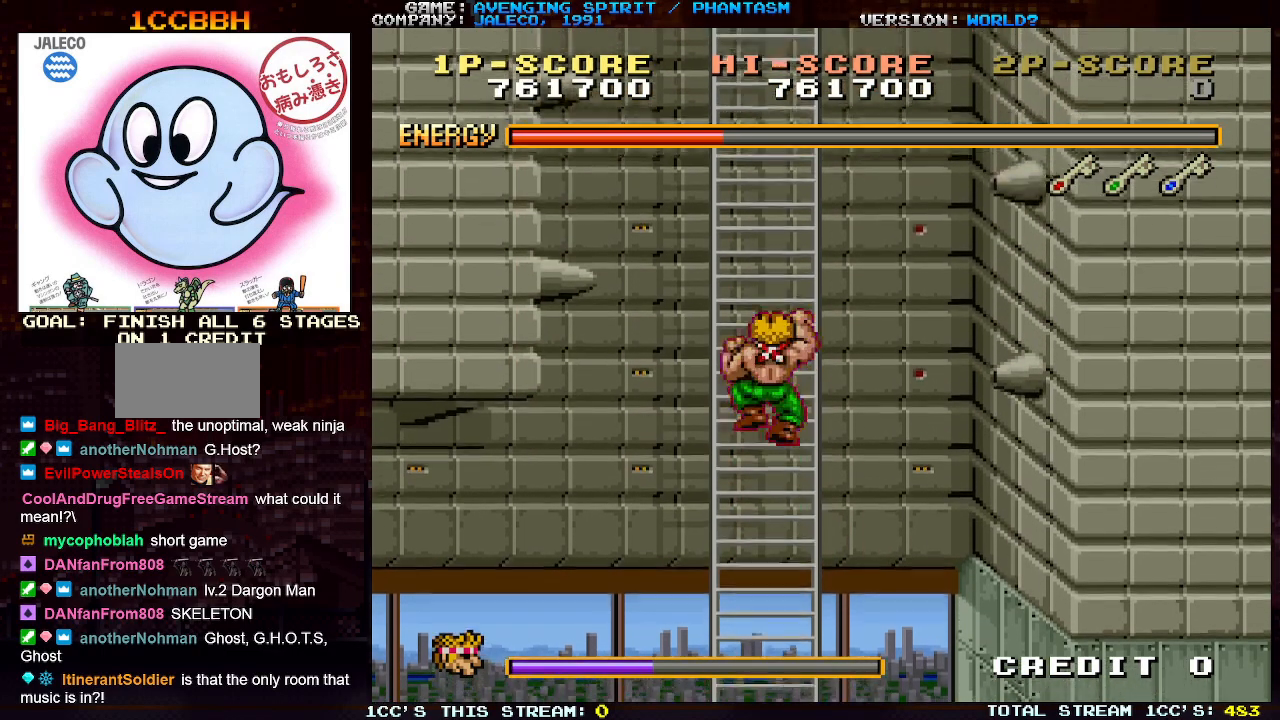
{"buttons": [], "left_stick": "up", "events": []}
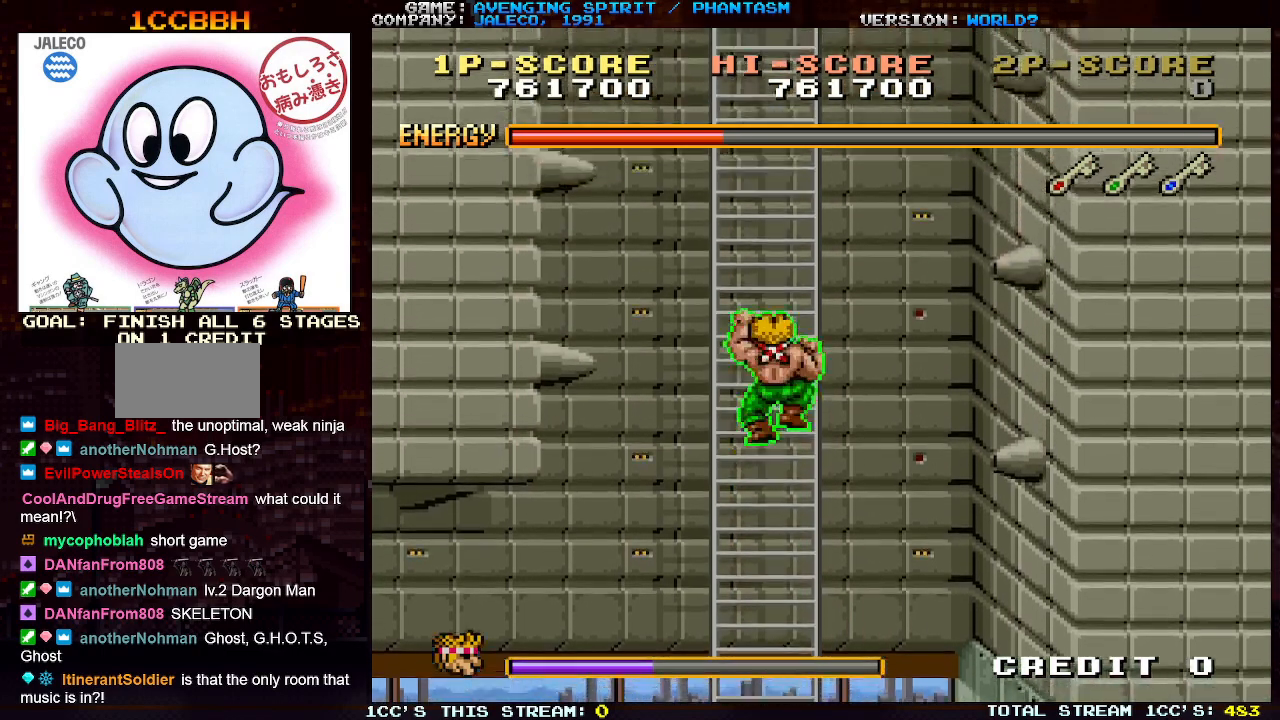
{"buttons": [], "left_stick": "up", "events": []}
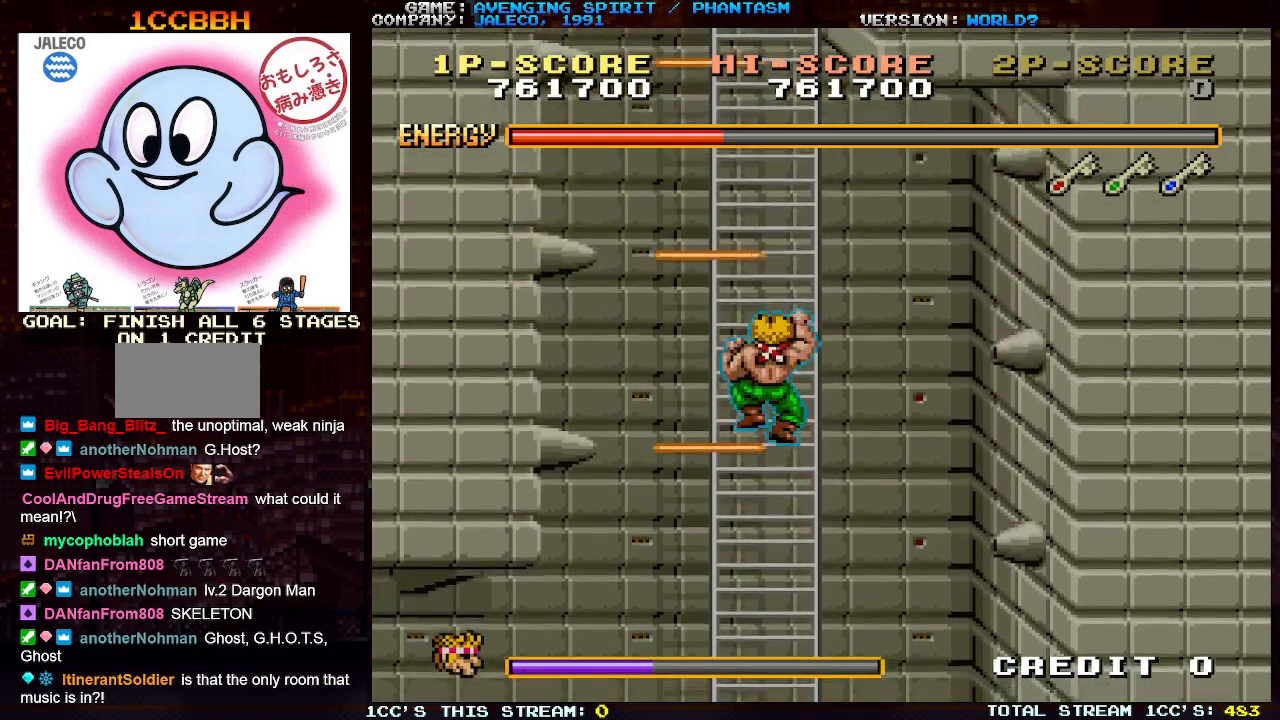
{"buttons": [], "left_stick": "up", "events": [[133, "left_stick", "center"], [333, "left_stick", "up"]]}
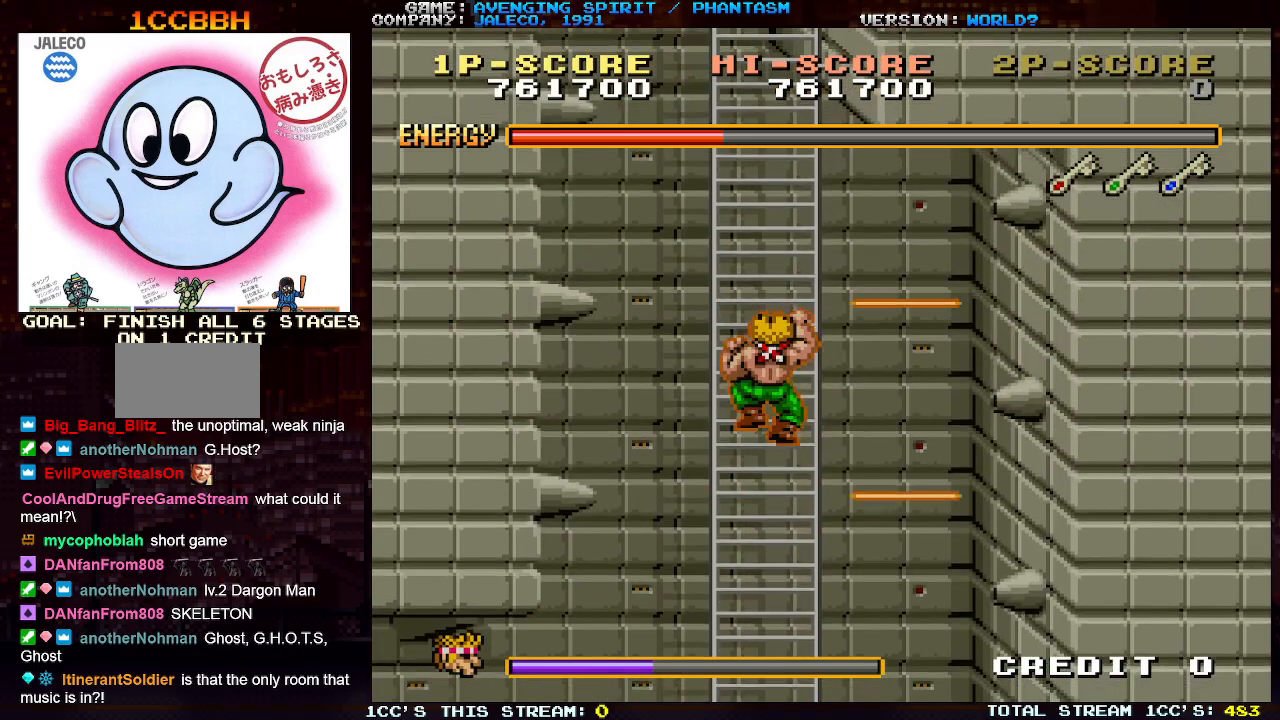
{"buttons": [], "left_stick": "center", "events": [[33, "left_stick", "center"], [200, "left_stick", "up"], [333, "left_stick", "center"]]}
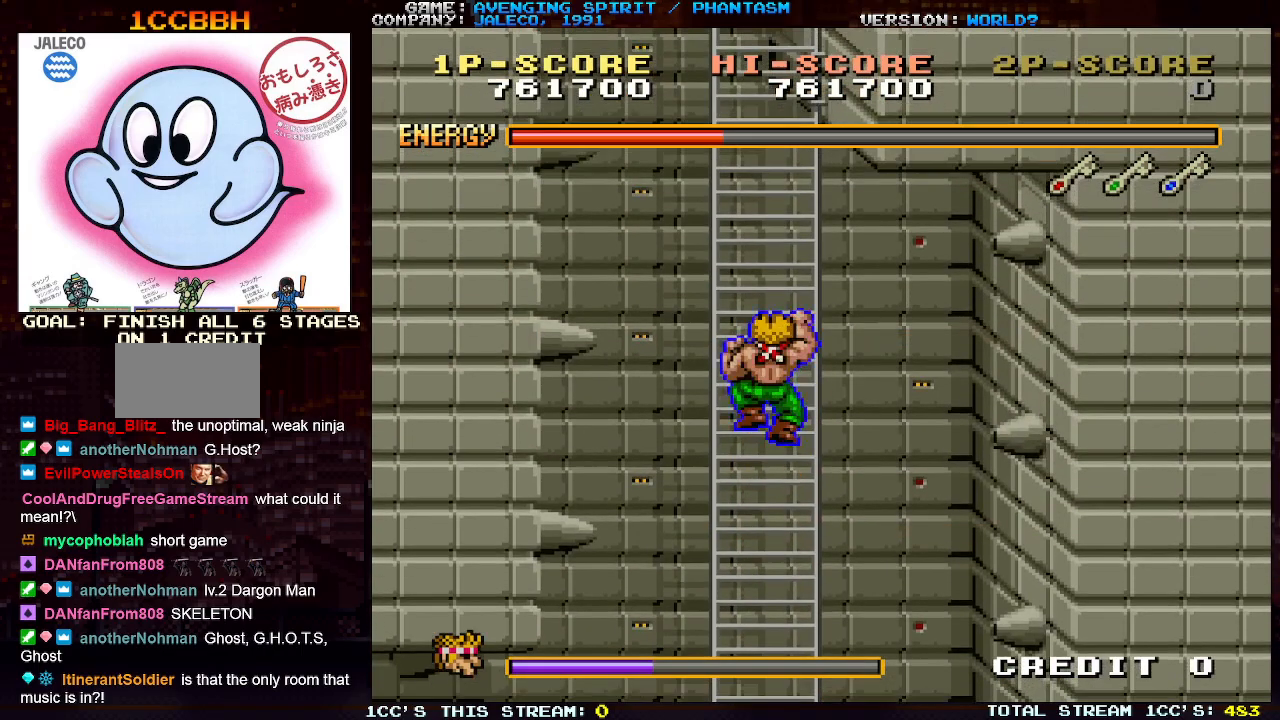
{"buttons": [], "left_stick": "center", "events": [[17, "left_stick", "up"], [217, "left_stick", "center"]]}
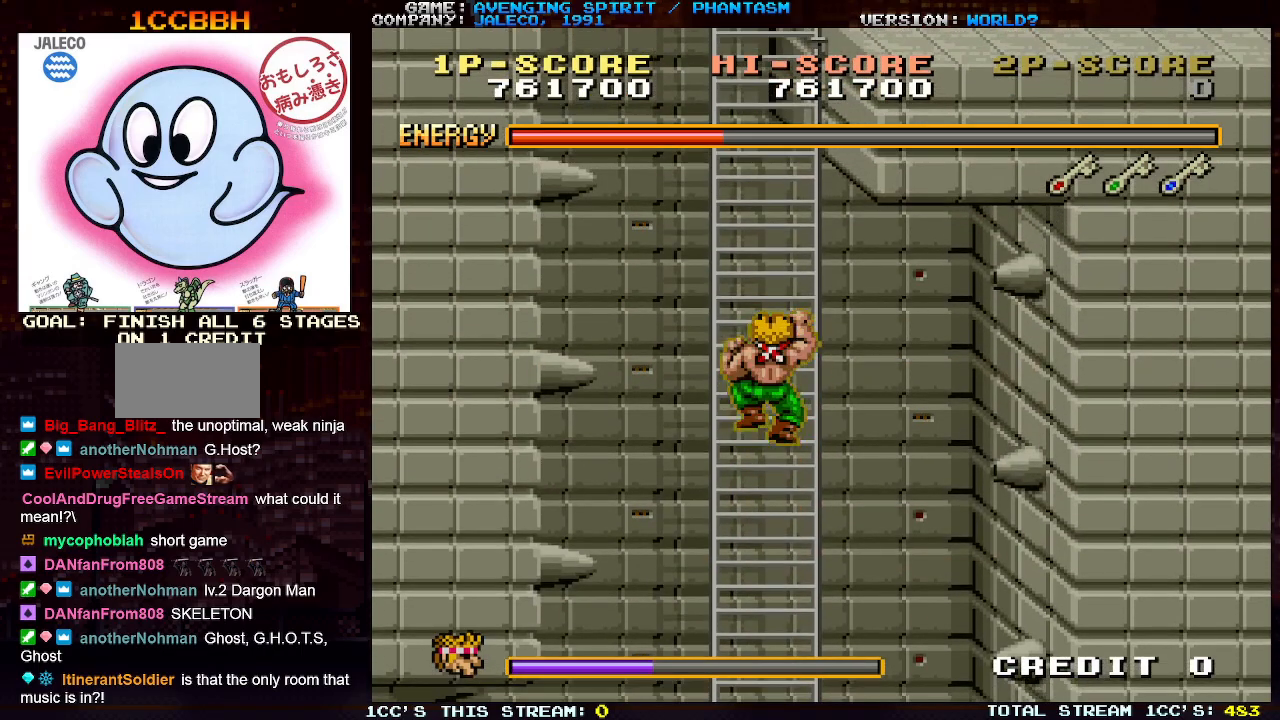
{"buttons": [], "left_stick": "center", "events": []}
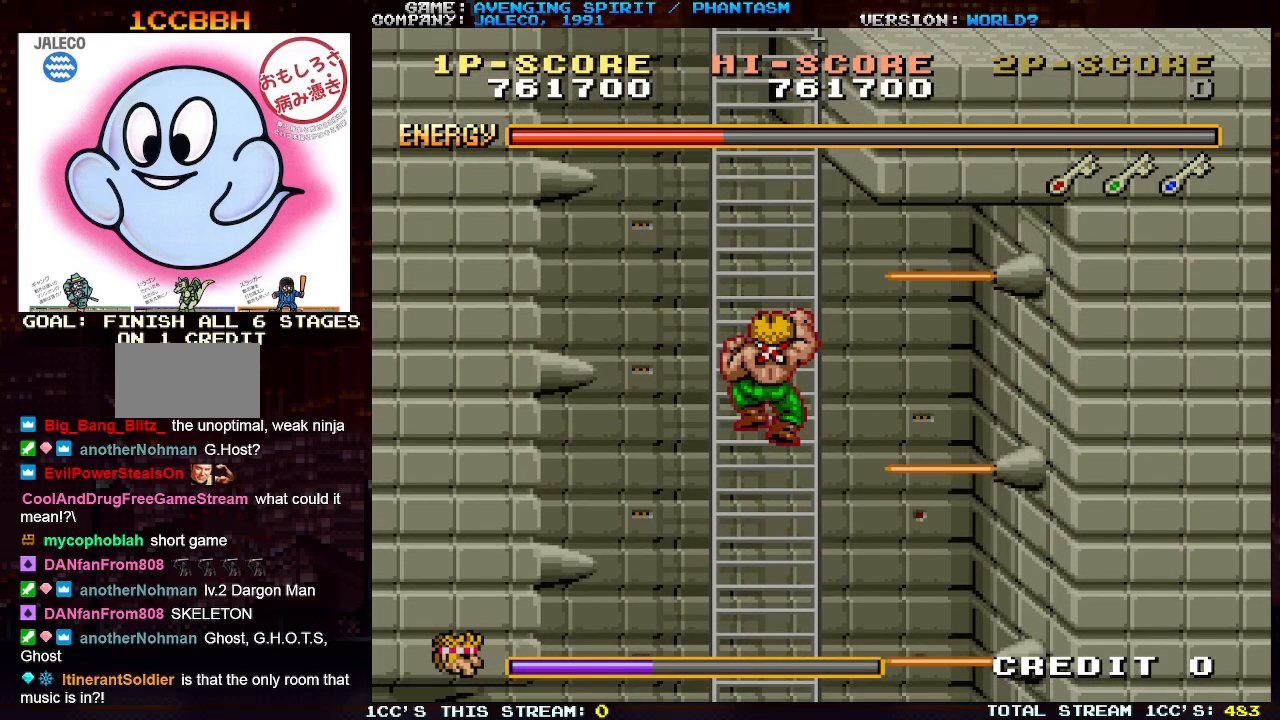
{"buttons": [], "left_stick": "center", "events": []}
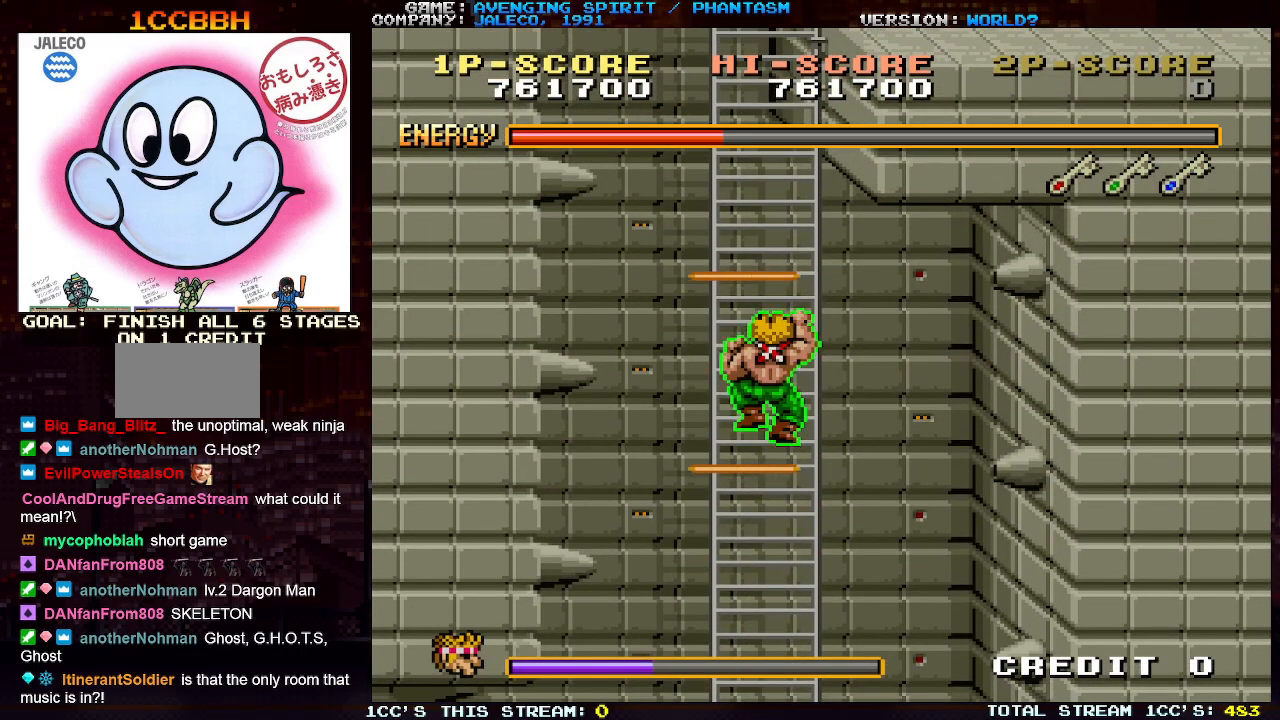
{"buttons": [], "left_stick": "up", "events": [[83, "left_stick", "up"]]}
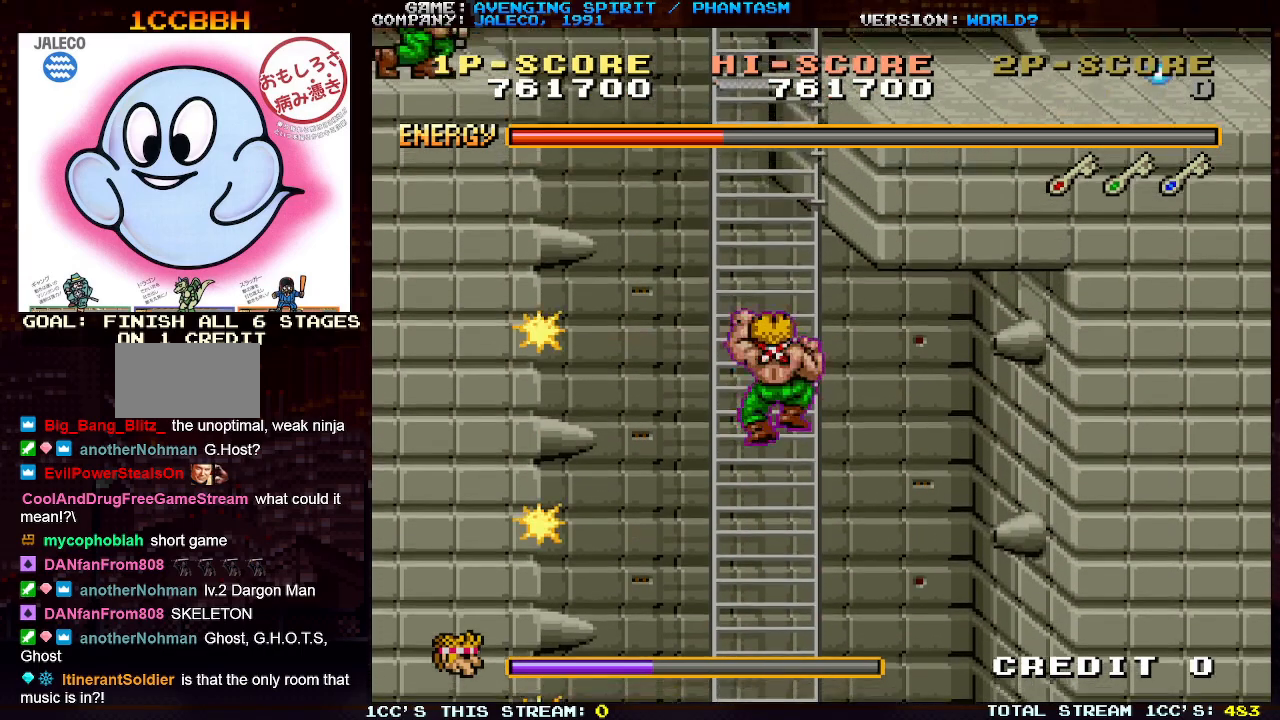
{"buttons": [], "left_stick": "center", "events": [[117, "left_stick", "center"], [367, "left_stick", "up"], [450, "left_stick", "center"]]}
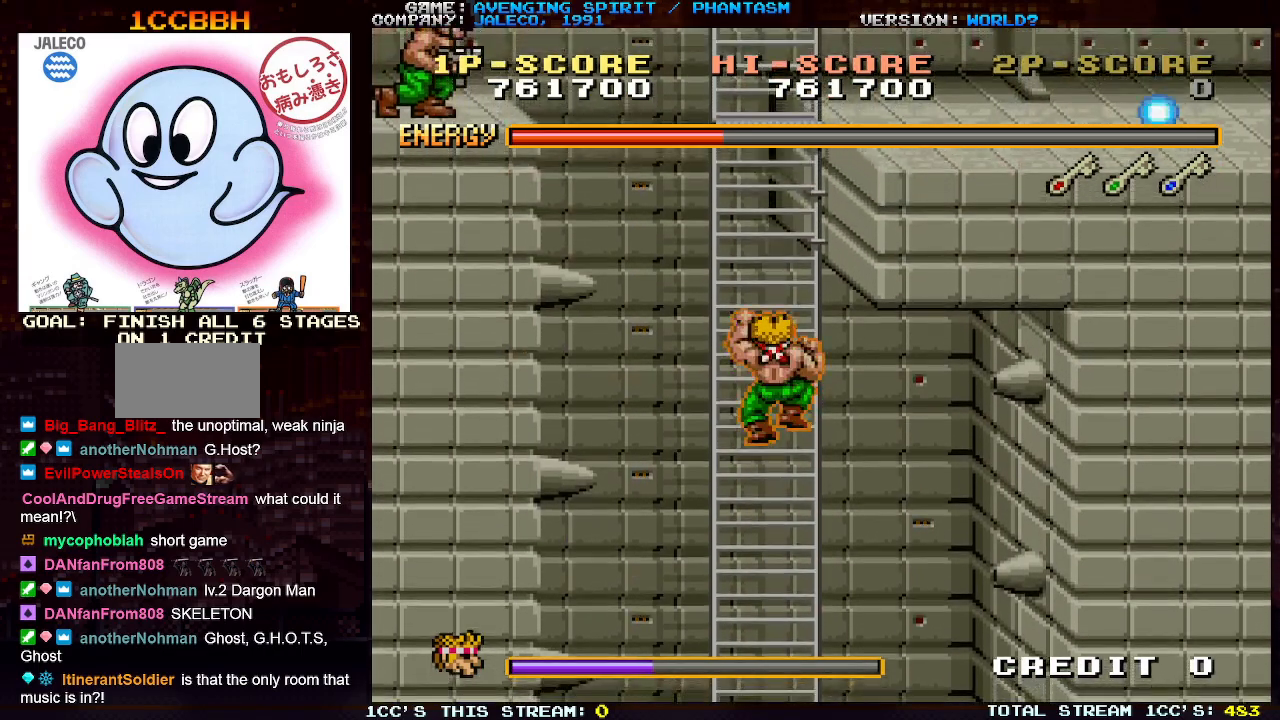
{"buttons": [], "left_stick": "center", "events": []}
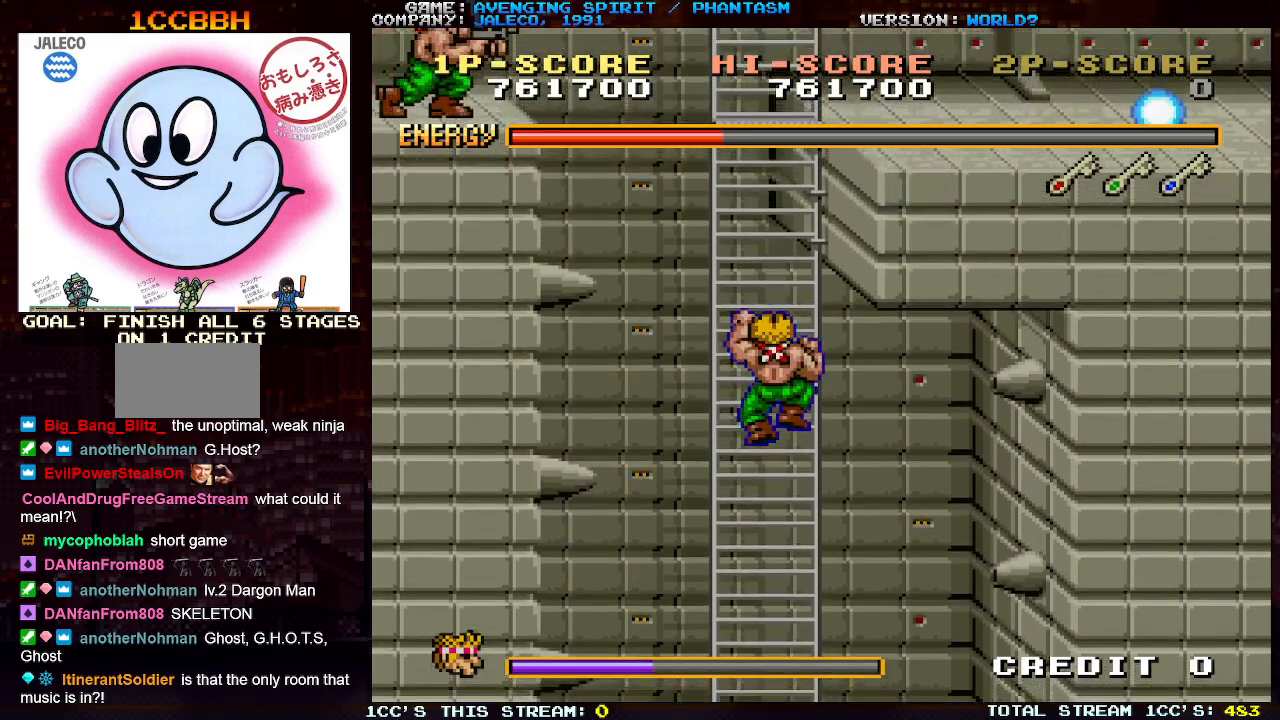
{"buttons": [], "left_stick": "center", "events": []}
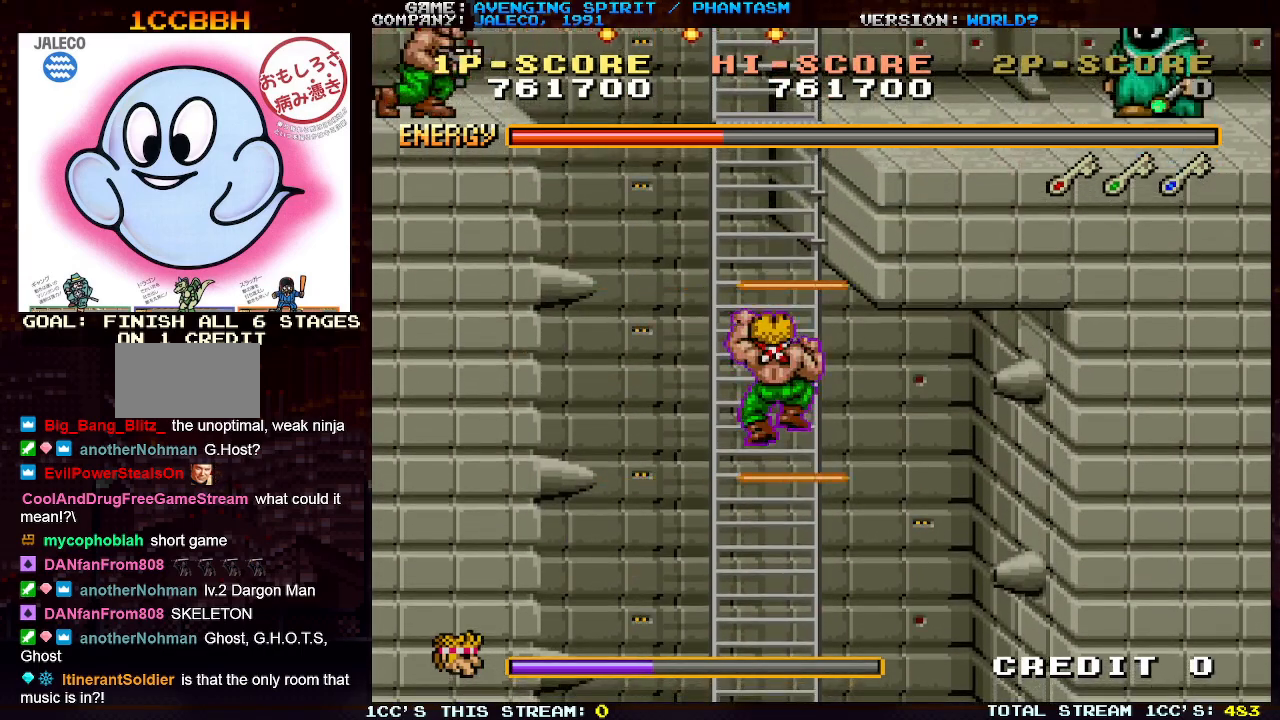
{"buttons": [], "left_stick": "up", "events": [[117, "left_stick", "up"]]}
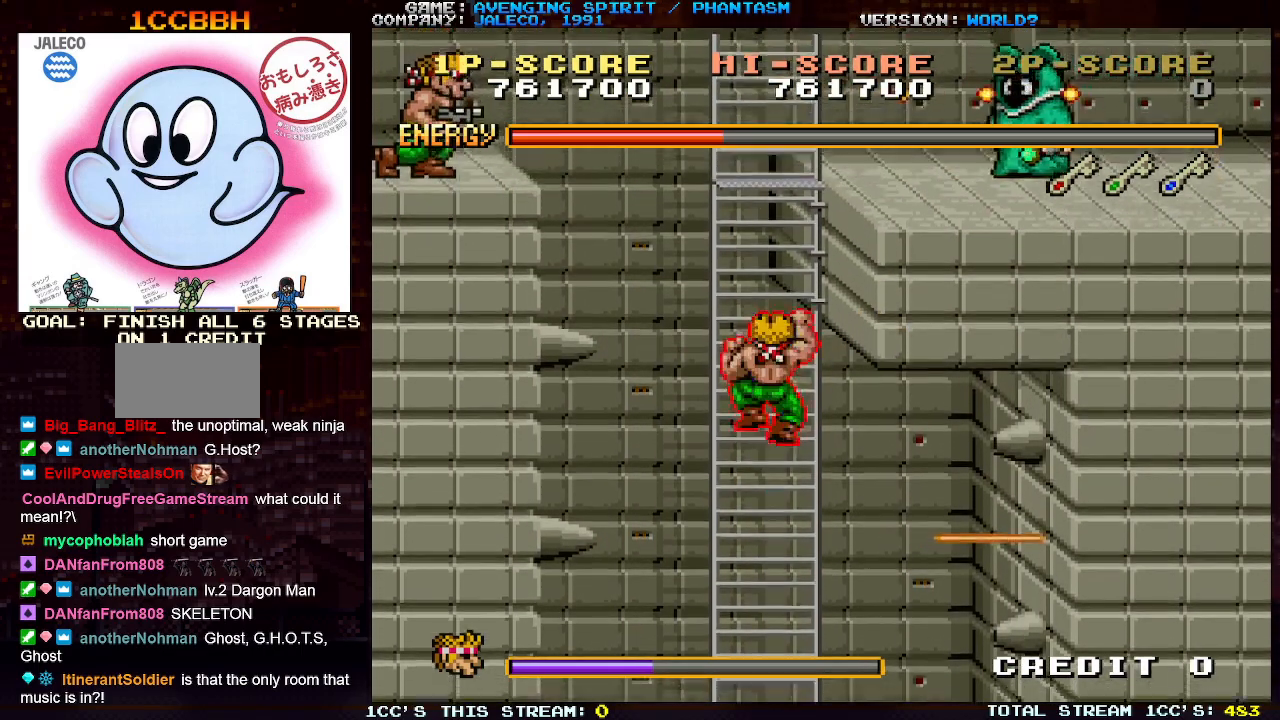
{"buttons": [], "left_stick": "up", "events": []}
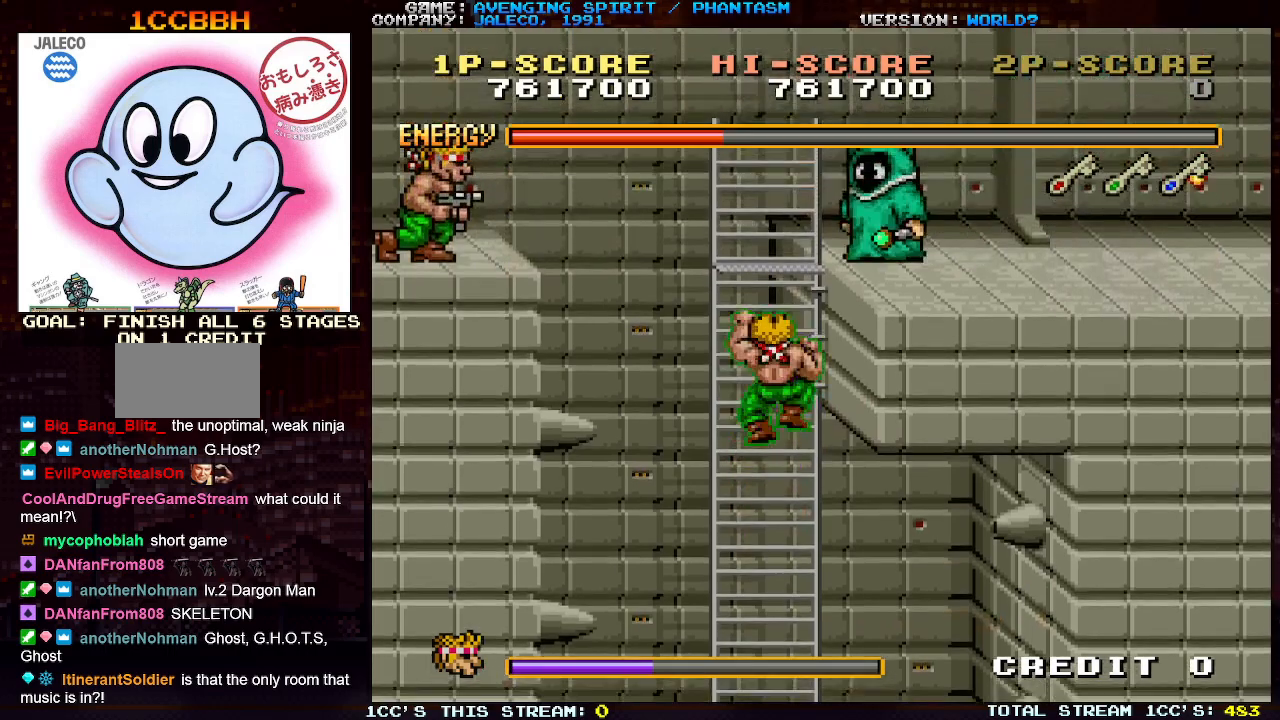
{"buttons": [], "left_stick": "center", "events": [[117, "left_stick", "center"]]}
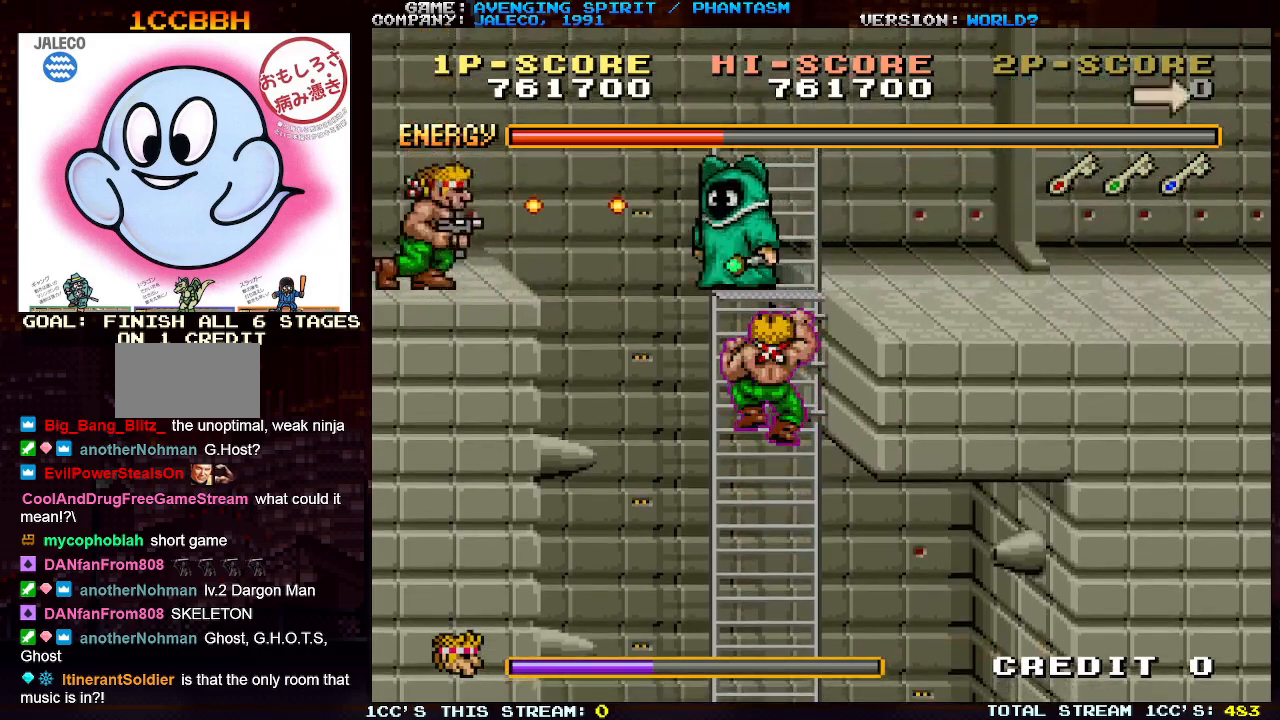
{"buttons": [], "left_stick": "center", "events": []}
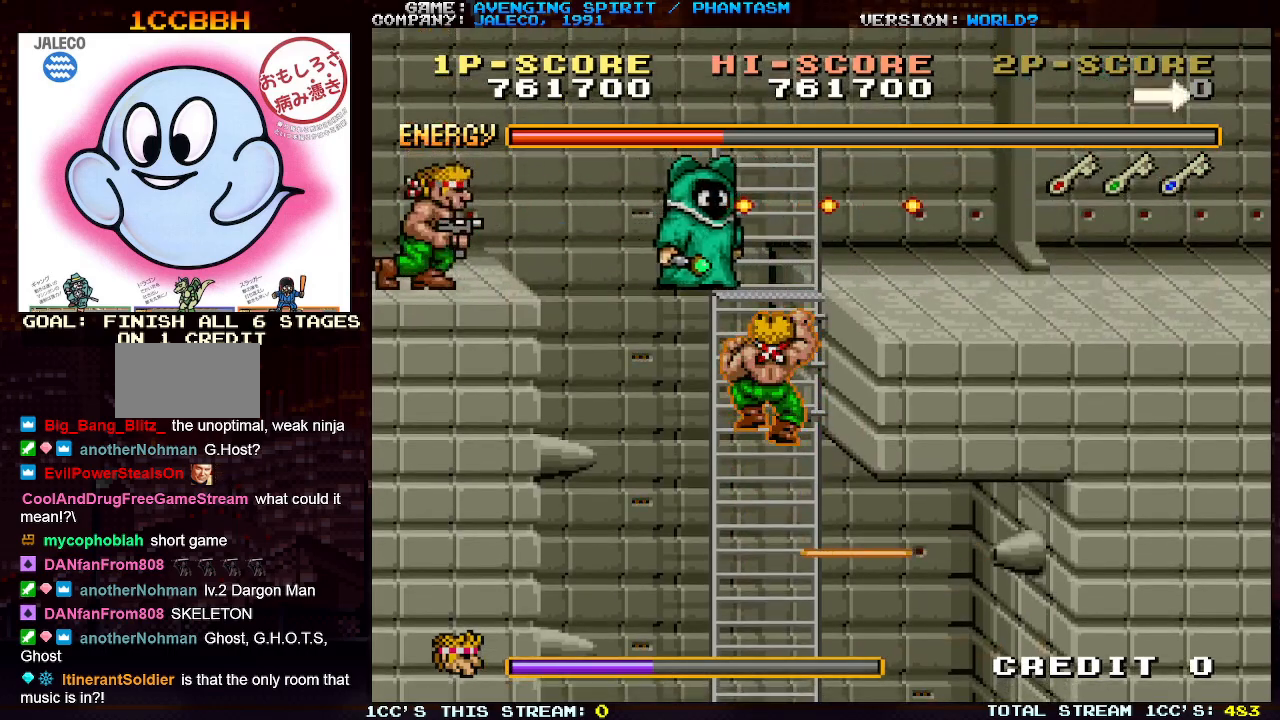
{"buttons": [], "left_stick": "center", "events": []}
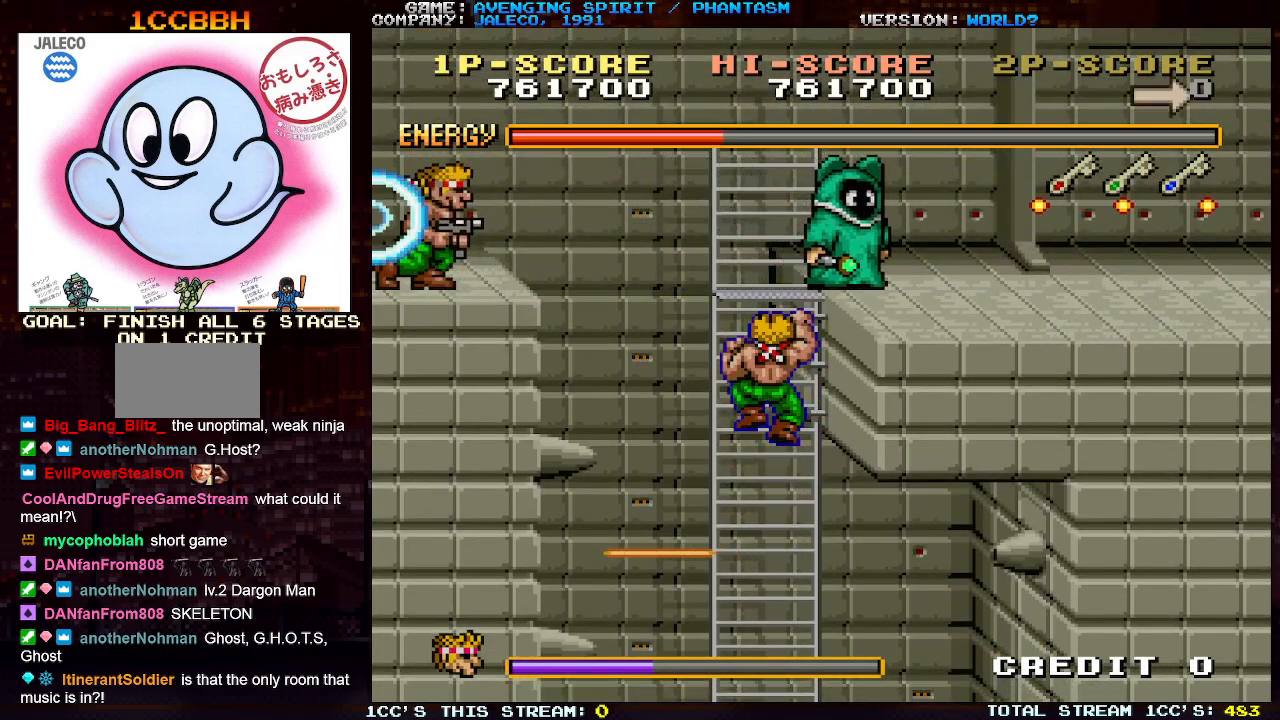
{"buttons": [], "left_stick": "center", "events": [[217, "left_stick", "up"], [383, "left_stick", "center"]]}
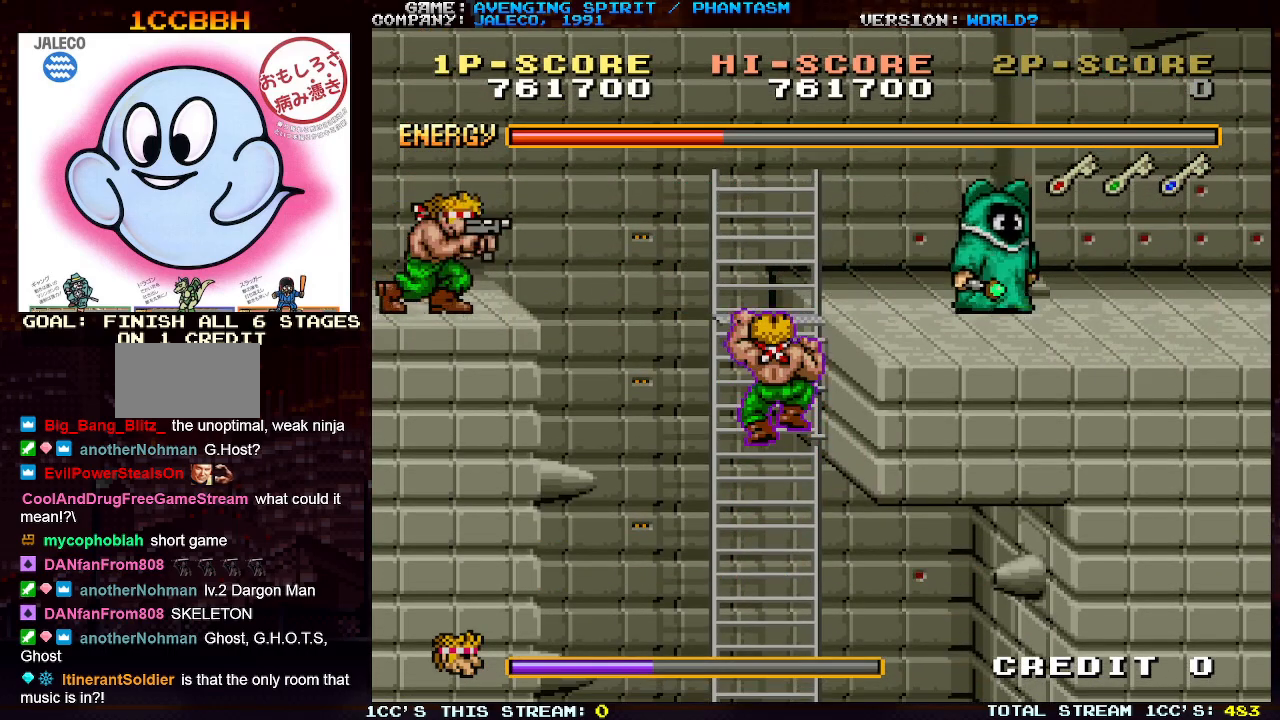
{"buttons": [], "left_stick": "center", "events": []}
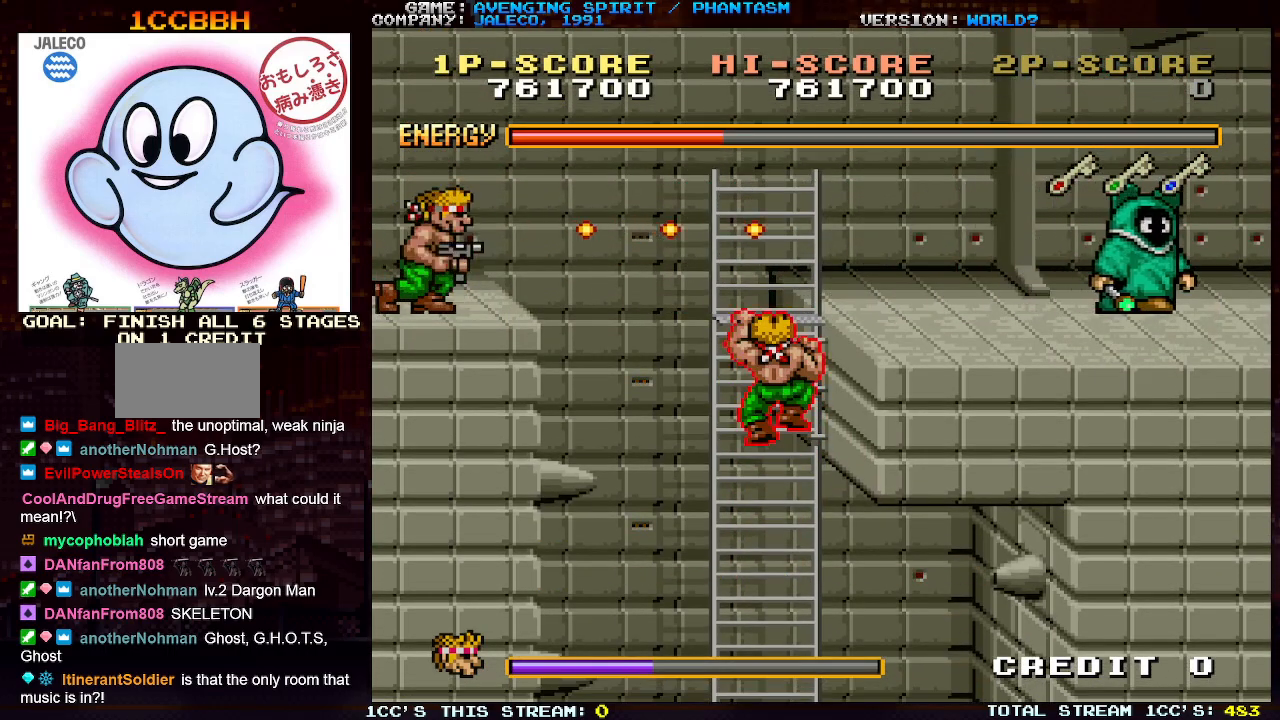
{"buttons": ["TRIANGLE"], "left_stick": "center", "events": [[400, "TRIANGLE", "down"]]}
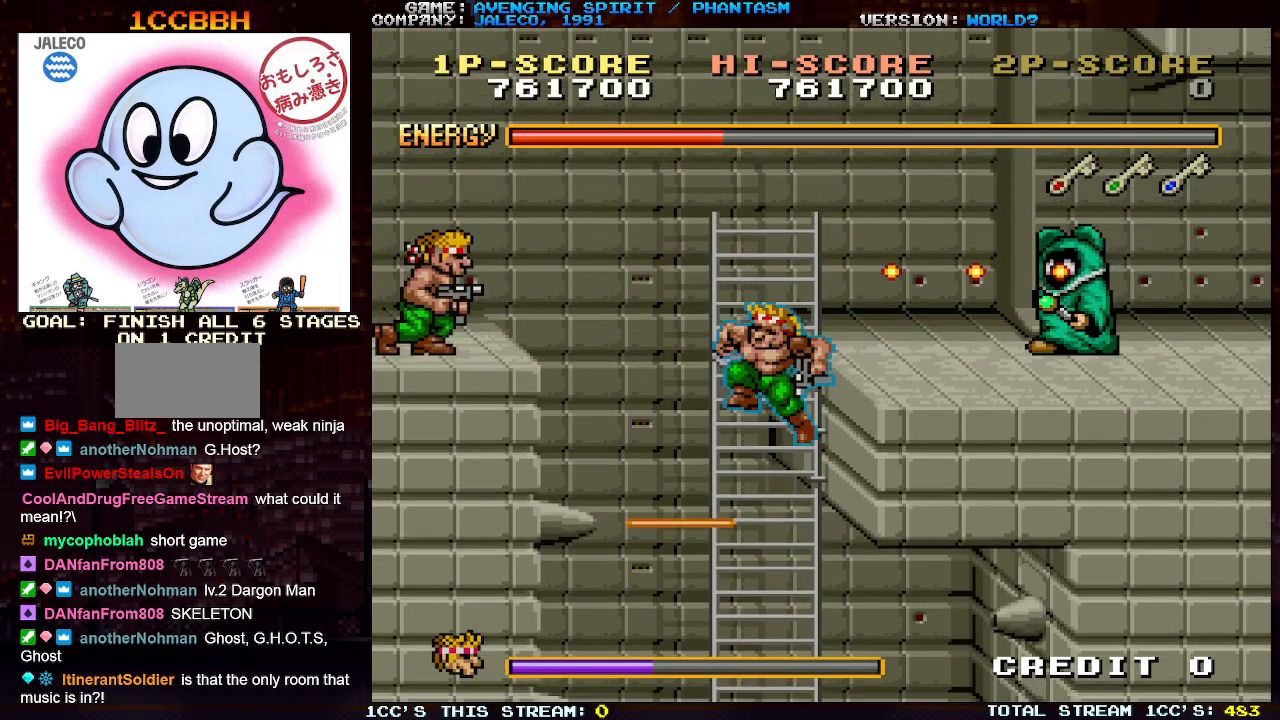
{"buttons": [], "left_stick": "right", "events": [[33, "SQUARE", "down"], [33, "TRIANGLE", "up"], [33, "left_stick", "left"], [100, "SQUARE", "up"], [167, "SQUARE", "down"], [200, "SQUARE", "up"], [200, "left_stick", "right"], [267, "SQUARE", "down"], [350, "SQUARE", "up"], [400, "SQUARE", "down"], [450, "SQUARE", "up"]]}
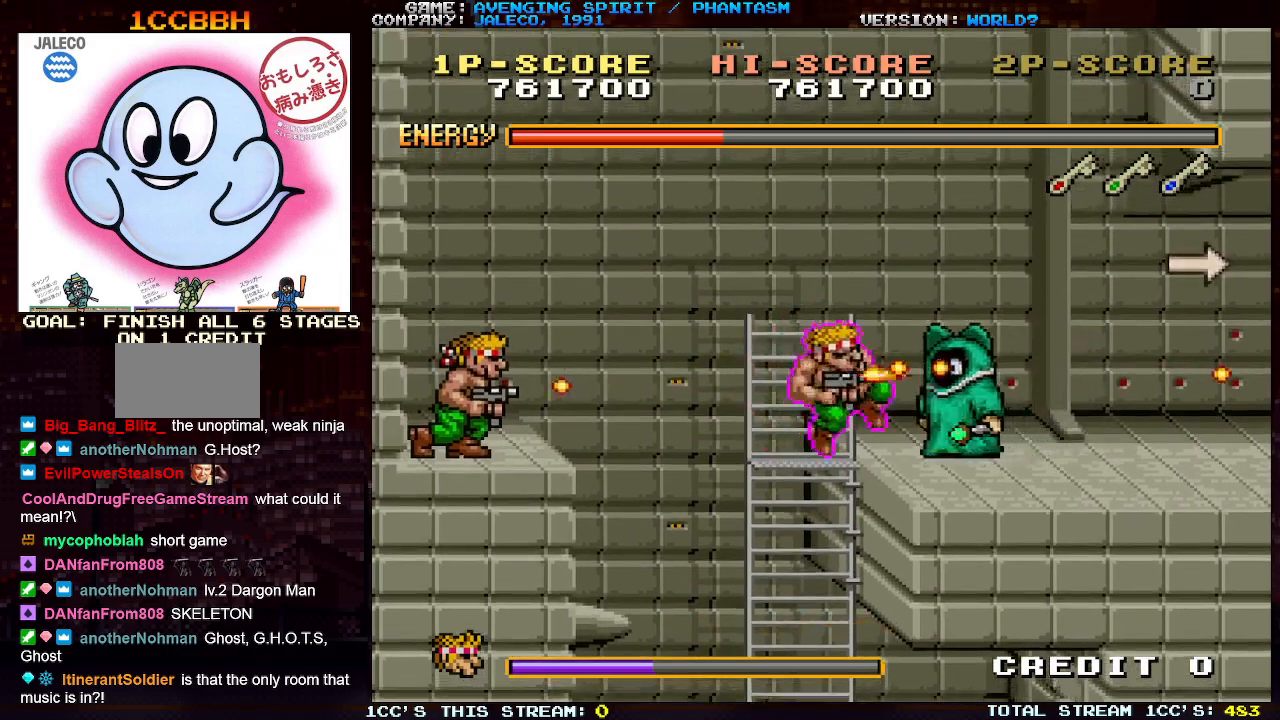
{"buttons": ["SQUARE"], "left_stick": "down-right", "events": [[17, "left_stick", "down-right"], [33, "SQUARE", "down"], [83, "SQUARE", "up"], [133, "SQUARE", "down"], [200, "SQUARE", "up"], [233, "left_stick", "down-left"], [283, "SQUARE", "down"], [317, "SQUARE", "up"], [383, "SQUARE", "down"], [383, "left_stick", "down-right"], [467, "SQUARE", "up"], [500, "SQUARE", "down"]]}
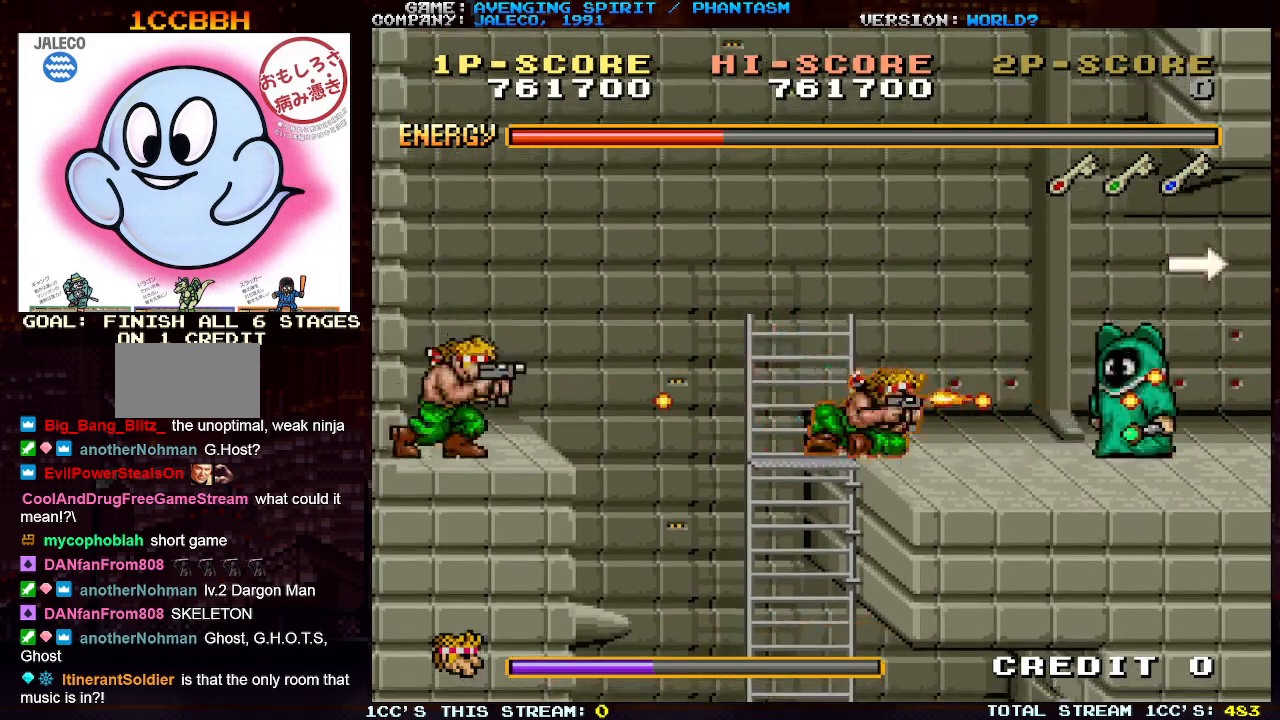
{"buttons": ["TRIANGLE"], "left_stick": "right", "events": [[67, "SQUARE", "up"], [117, "SQUARE", "down"], [183, "left_stick", "right"], [217, "SQUARE", "up"], [350, "TRIANGLE", "down"]]}
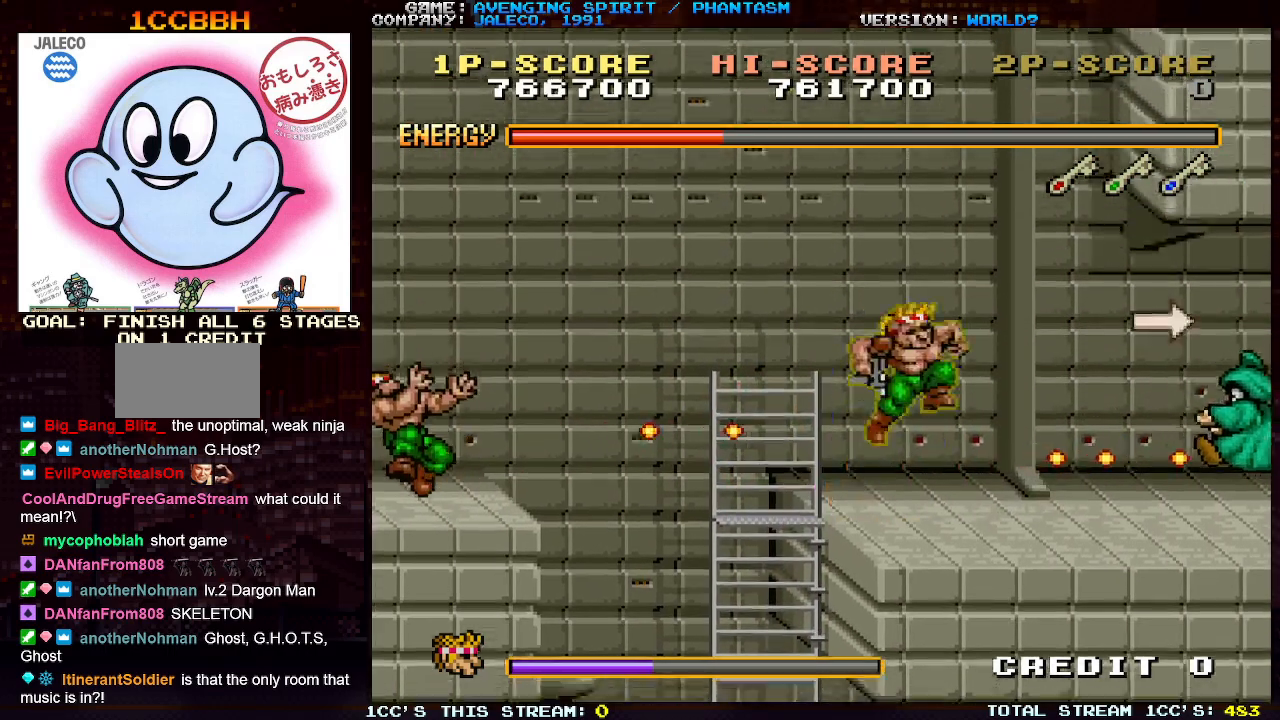
{"buttons": ["TRIANGLE"], "left_stick": "right", "events": [[233, "left_stick", "left"], [450, "left_stick", "center"], [500, "left_stick", "right"]]}